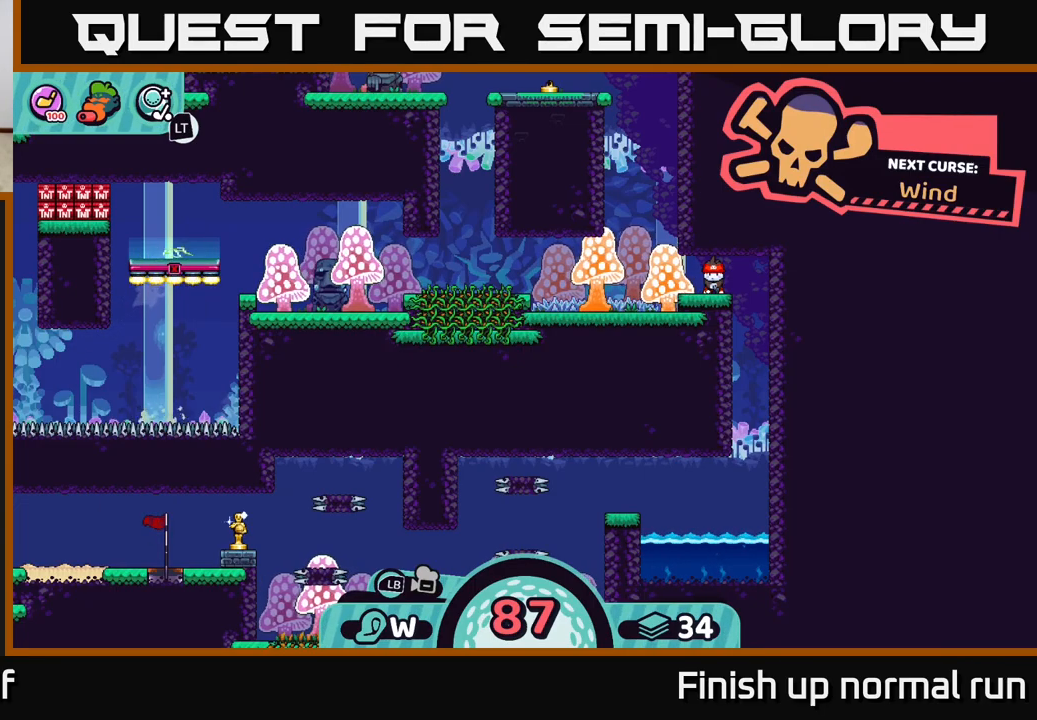
Gameplay with a controller (Xbox layout); each line is a JSON object with the inputs held at the frame after it. "events" lists button and stick changes between this image and that frame as [ms after this image, input, new state], when the widget could be followed in between.
{"buttons": [], "left_stick": "center", "right_stick": "center", "events": []}
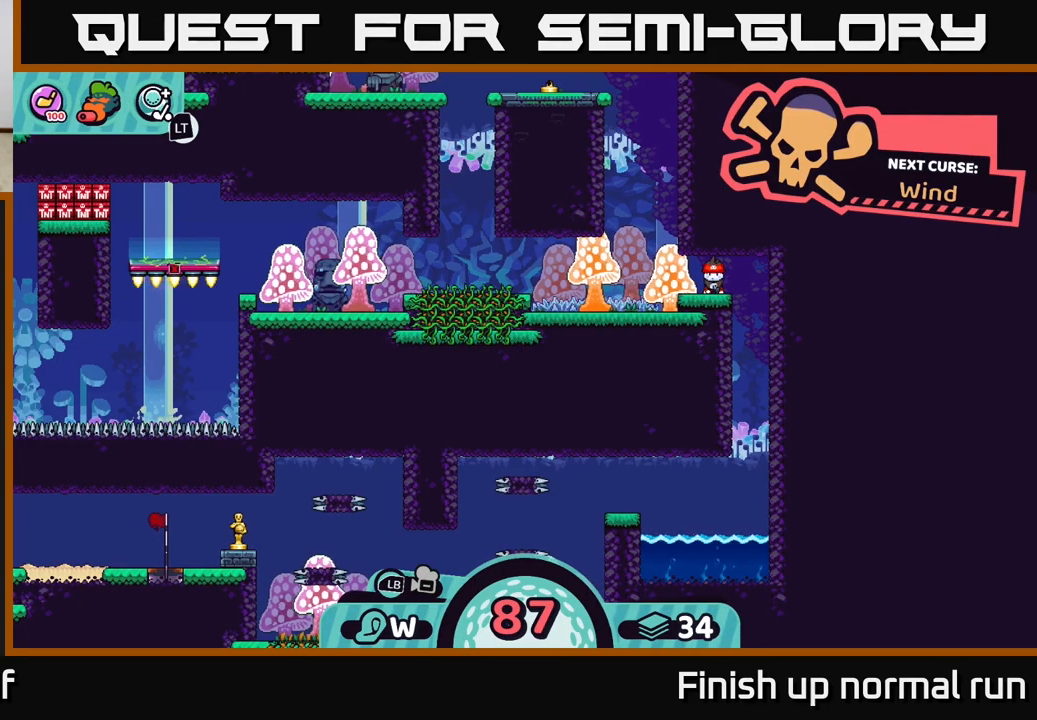
{"buttons": [], "left_stick": "center", "right_stick": "center", "events": []}
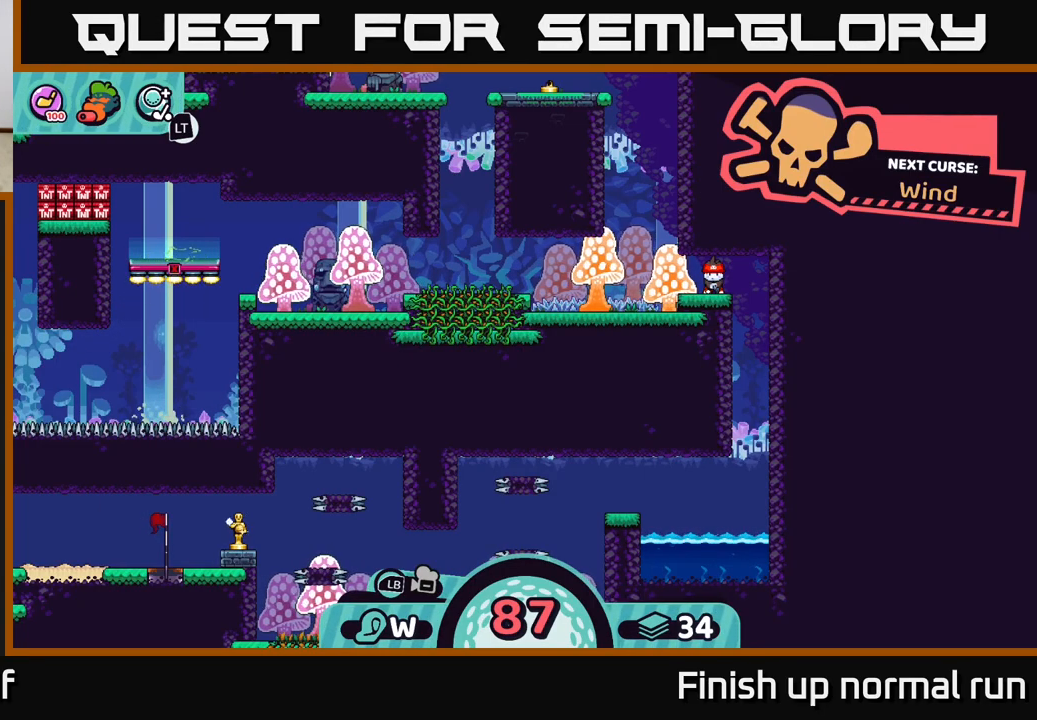
{"buttons": [], "left_stick": "center", "right_stick": "center", "events": []}
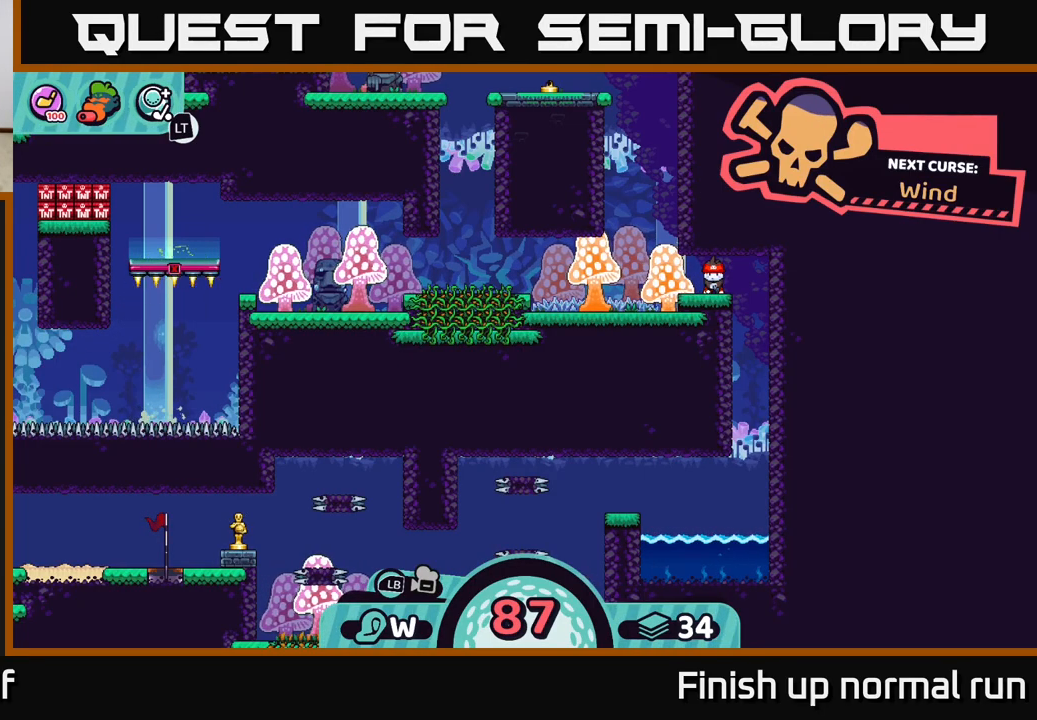
{"buttons": [], "left_stick": "center", "right_stick": "center", "events": []}
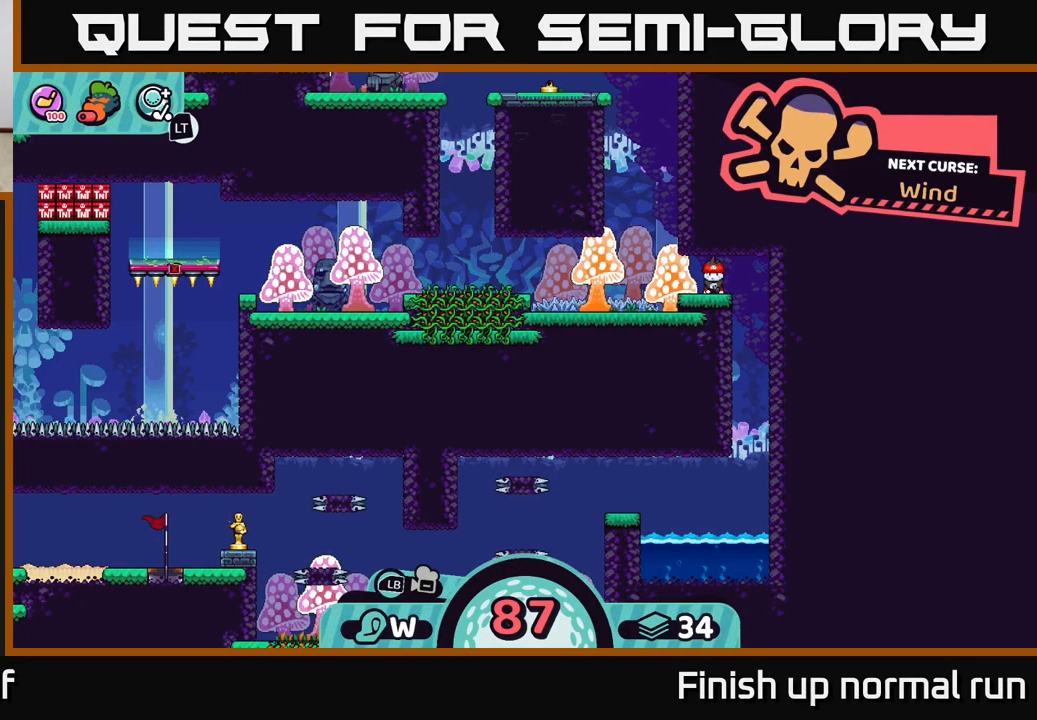
{"buttons": [], "left_stick": "center", "right_stick": "center", "events": [[67, "B", "down"], [183, "B", "up"]]}
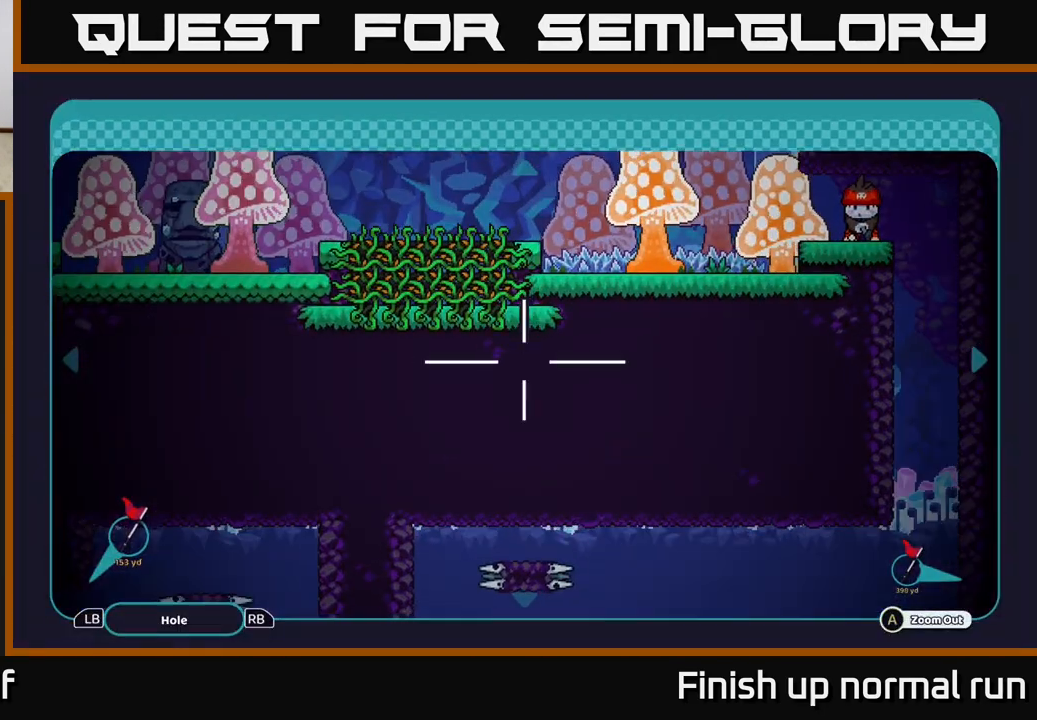
{"buttons": [], "left_stick": "down-left", "right_stick": "center", "events": [[17, "left_stick", "left"], [167, "left_stick", "down-left"]]}
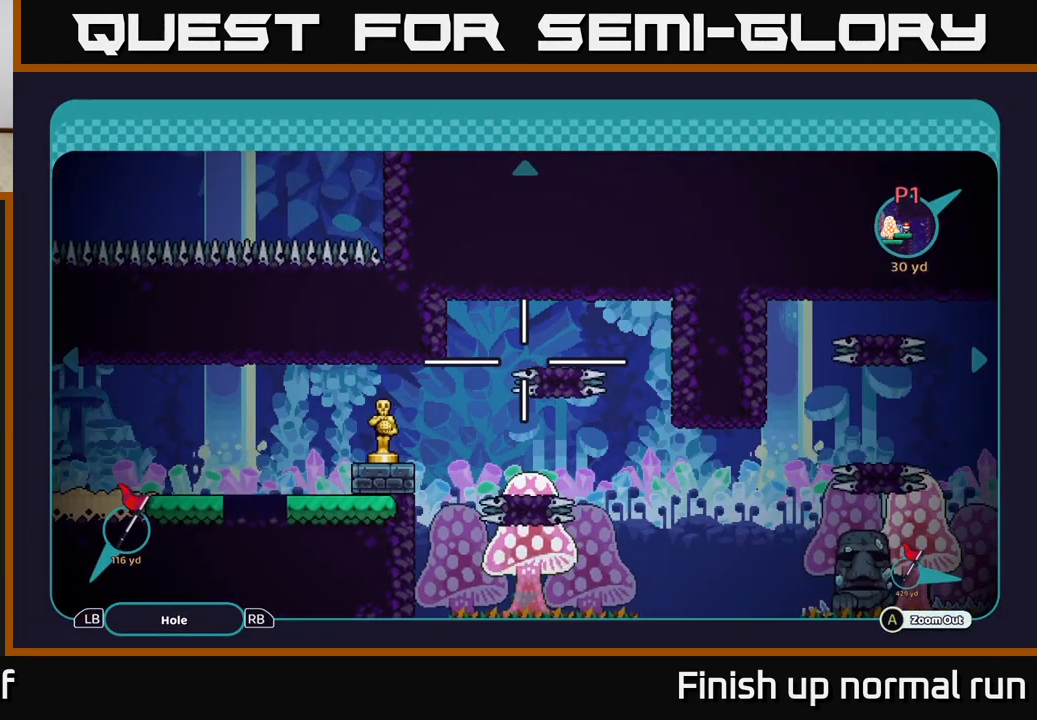
{"buttons": [], "left_stick": "up", "right_stick": "center", "events": [[50, "left_stick", "center"], [333, "left_stick", "up"]]}
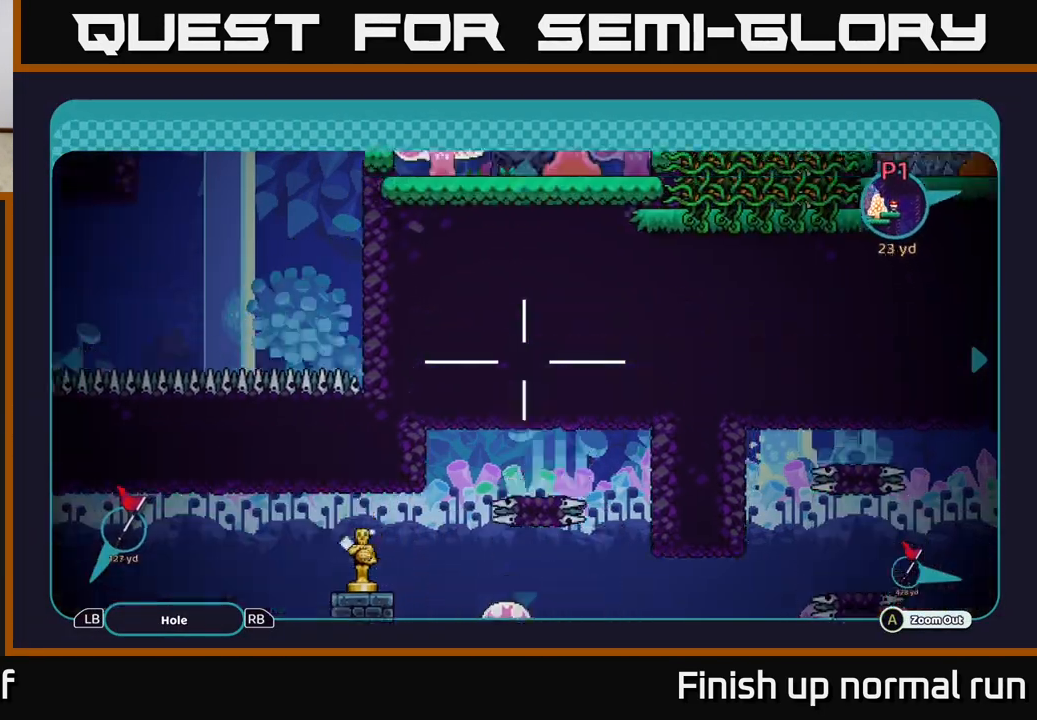
{"buttons": [], "left_stick": "center", "right_stick": "center", "events": [[233, "B", "down"], [233, "left_stick", "center"], [350, "B", "up"]]}
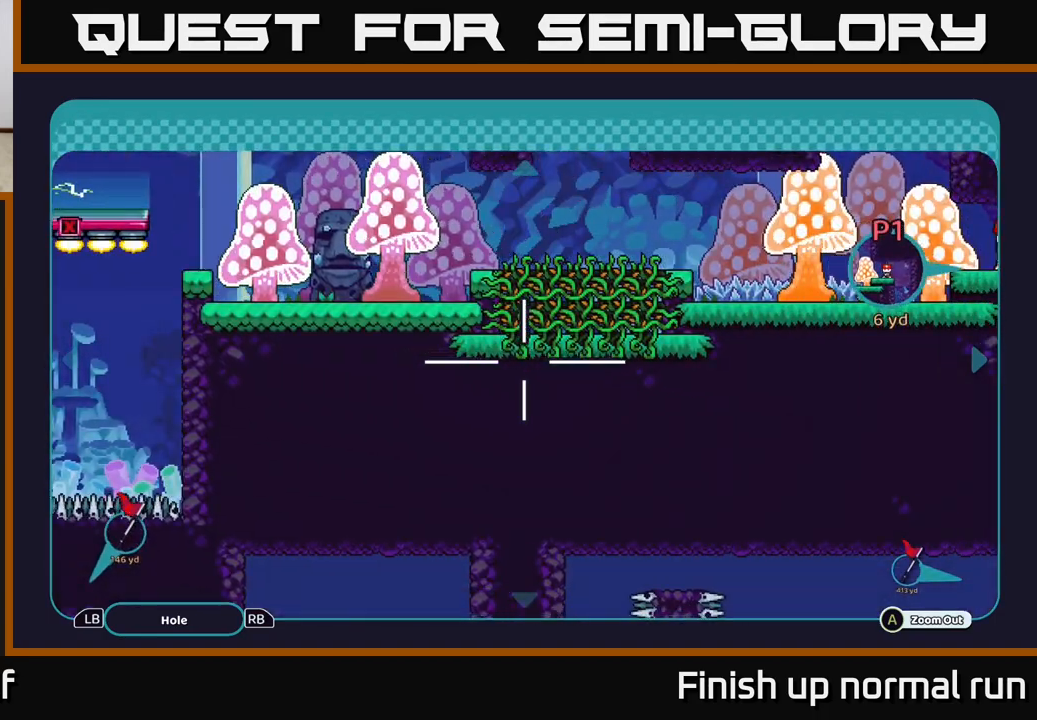
{"buttons": [], "left_stick": "center", "right_stick": "up-left", "events": [[150, "right_stick", "left"], [417, "right_stick", "up-left"]]}
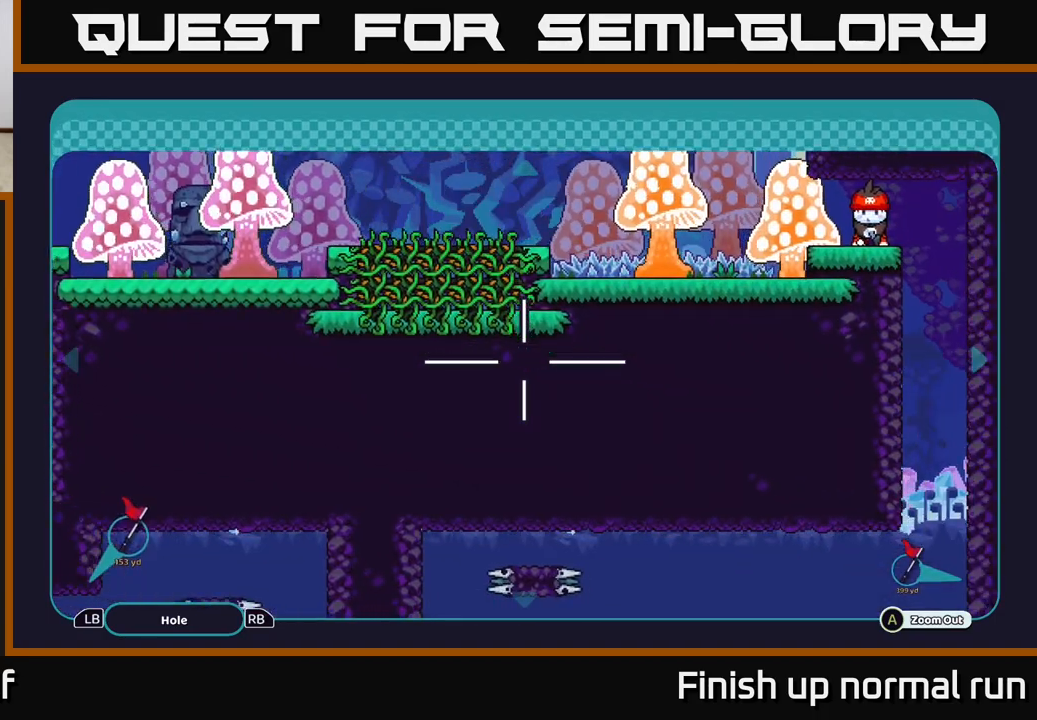
{"buttons": [], "left_stick": "center", "right_stick": "up-left", "events": []}
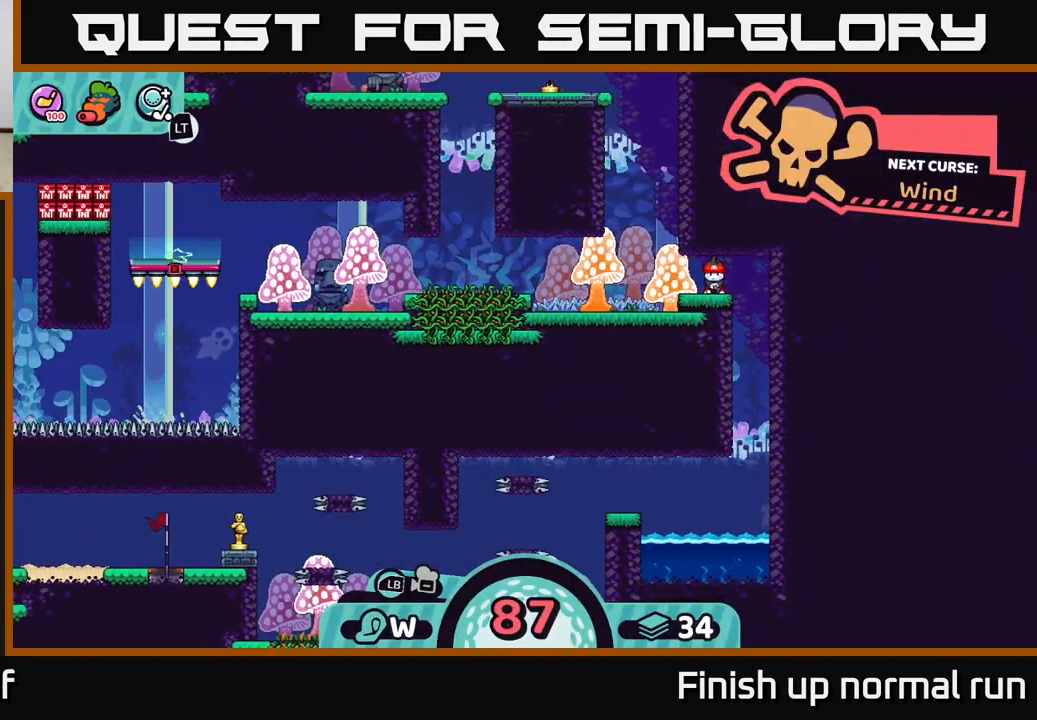
{"buttons": [], "left_stick": "center", "right_stick": "center", "events": [[17, "right_stick", "center"], [150, "X", "down"], [233, "X", "up"]]}
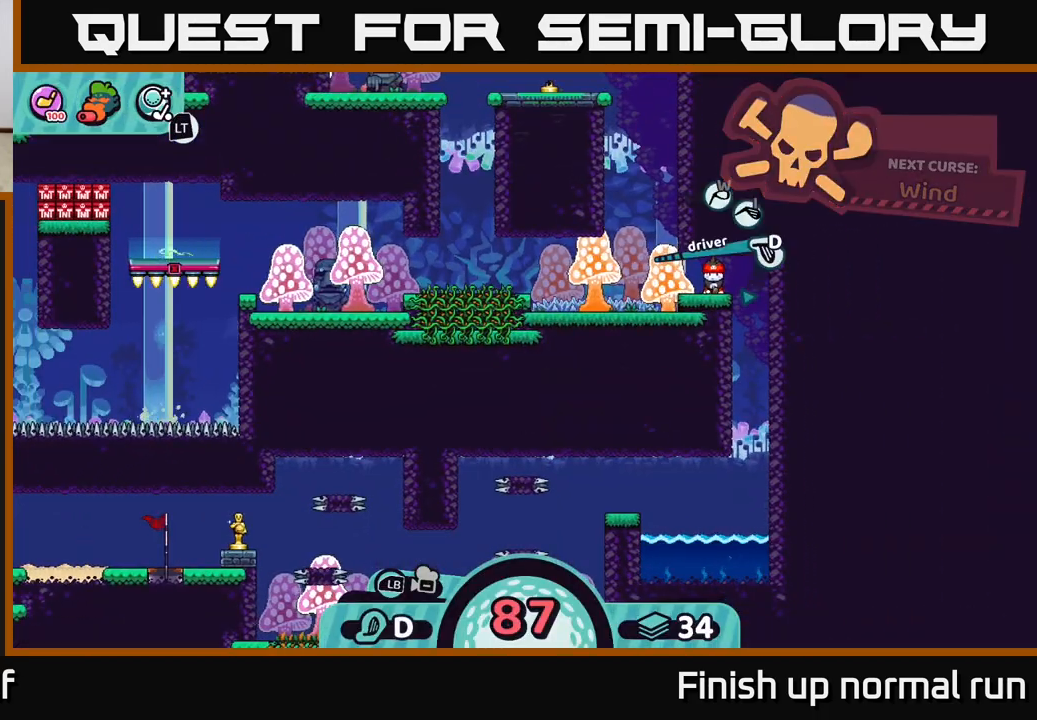
{"buttons": [], "left_stick": "center", "right_stick": "center", "events": []}
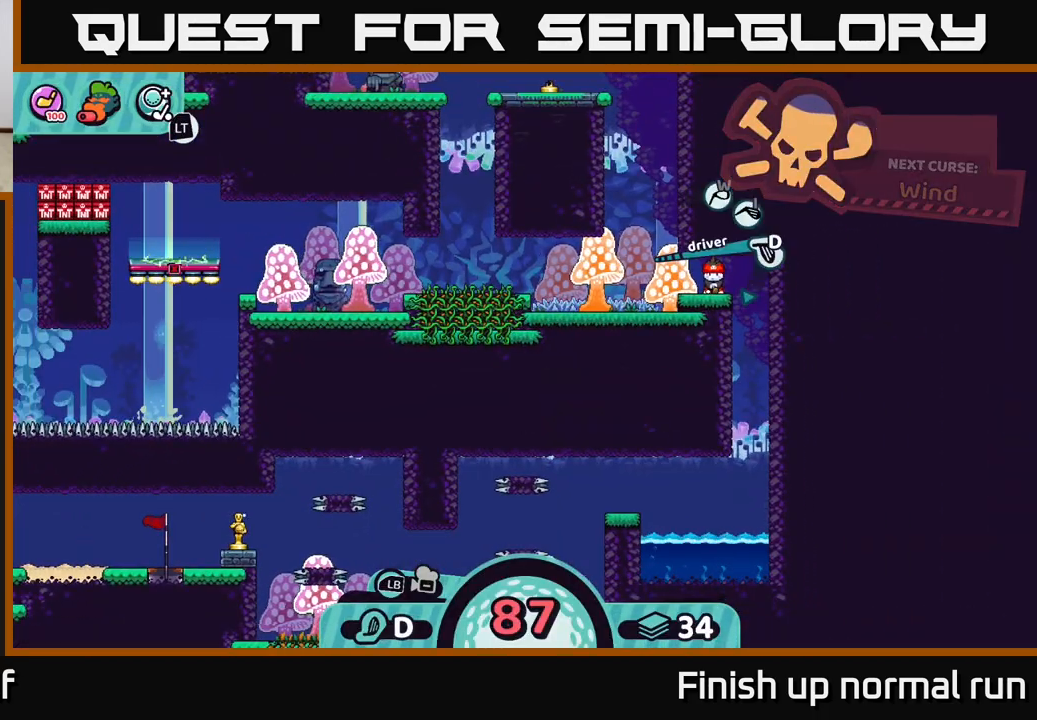
{"buttons": ["L2"], "left_stick": "center", "right_stick": "center", "events": [[333, "L2", "down"]]}
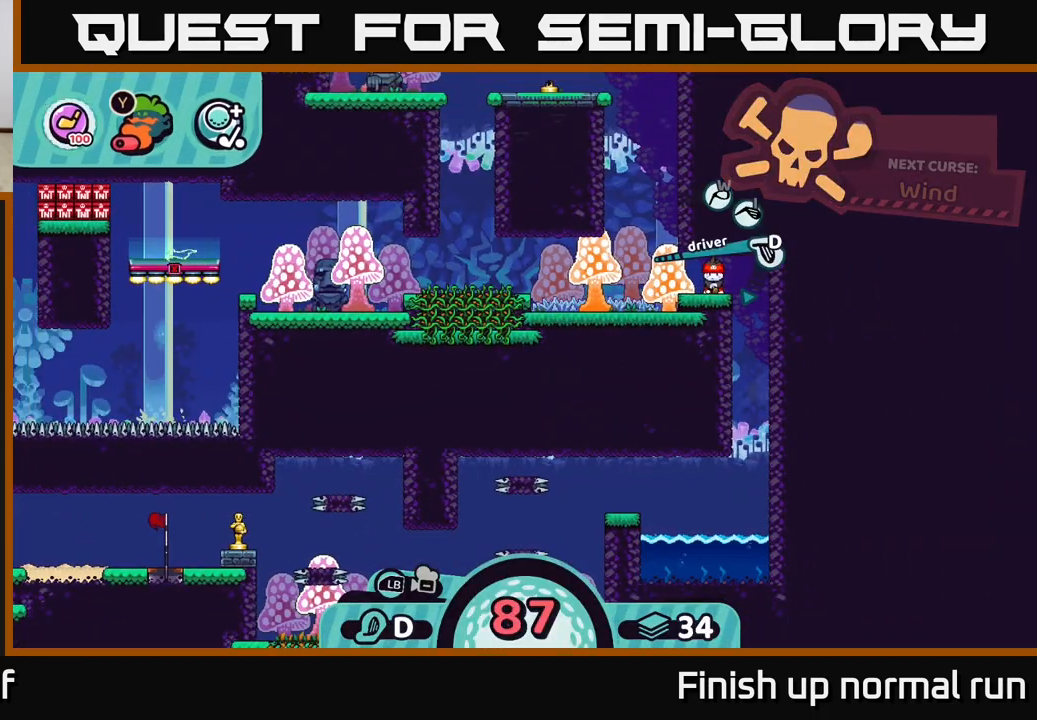
{"buttons": [], "left_stick": "center", "right_stick": "center", "events": [[167, "Y", "down"], [233, "Y", "up"], [367, "L2", "up"]]}
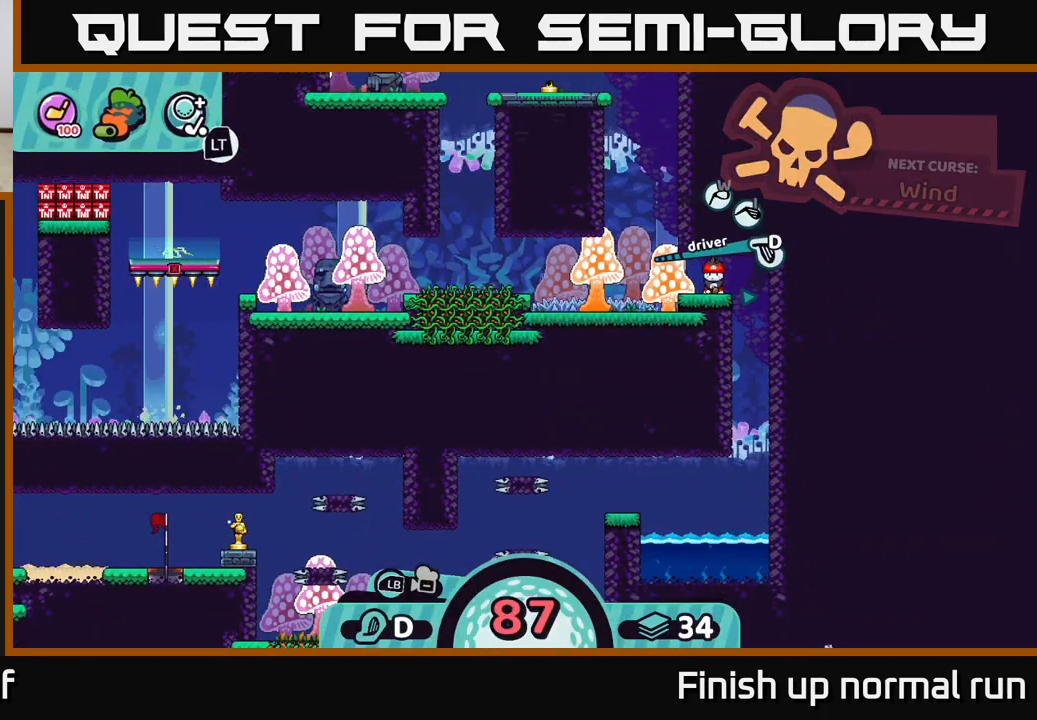
{"buttons": [], "left_stick": "center", "right_stick": "center", "events": [[67, "A", "down"], [150, "A", "up"]]}
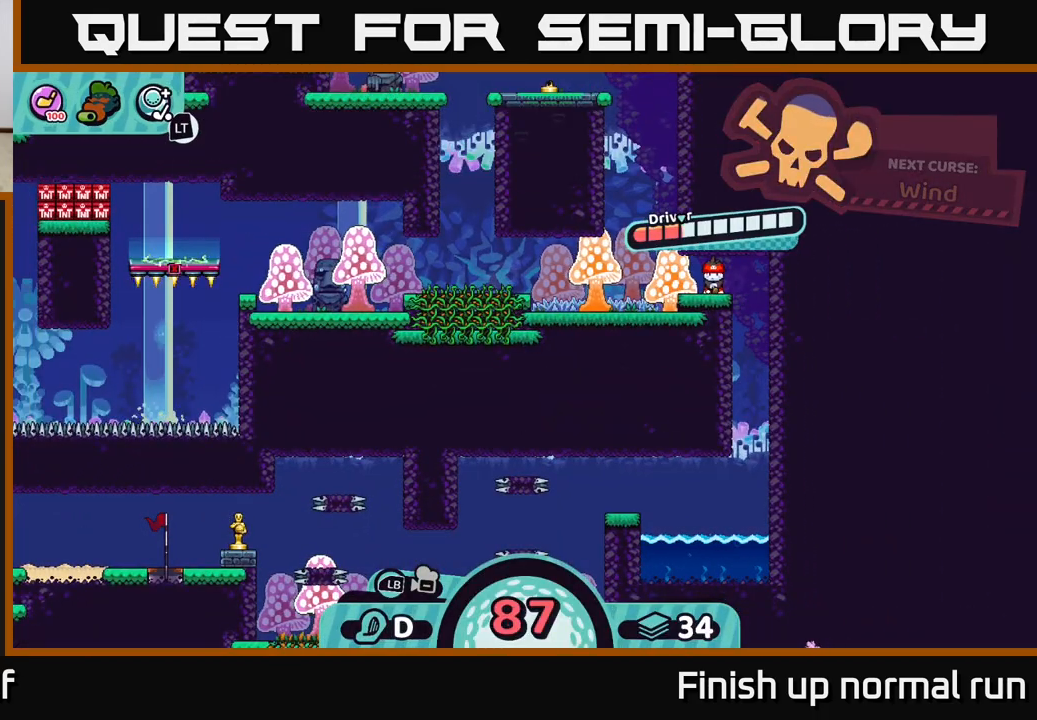
{"buttons": [], "left_stick": "center", "right_stick": "center", "events": []}
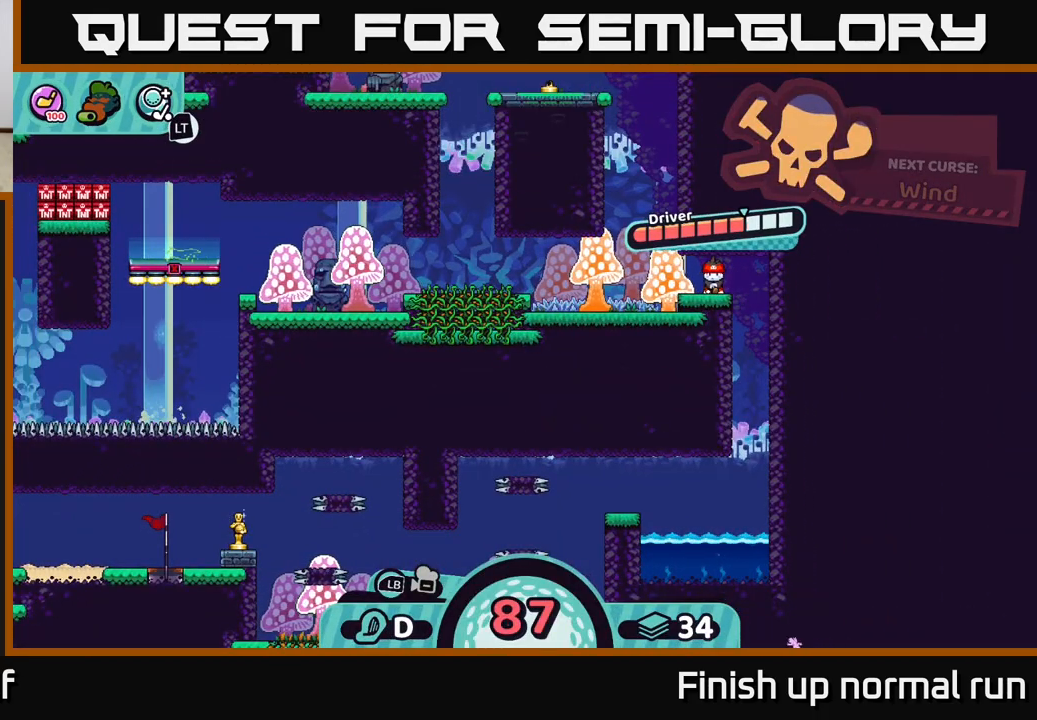
{"buttons": [], "left_stick": "center", "right_stick": "center", "events": []}
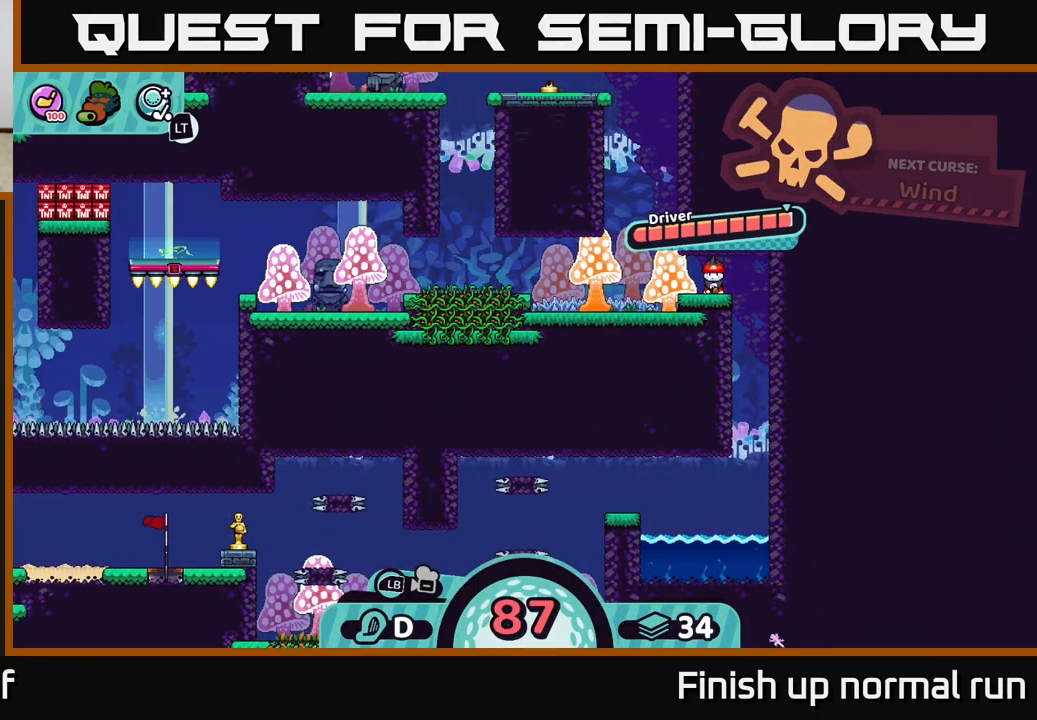
{"buttons": [], "left_stick": "center", "right_stick": "left", "events": [[167, "A", "down"], [333, "A", "up"], [483, "right_stick", "left"]]}
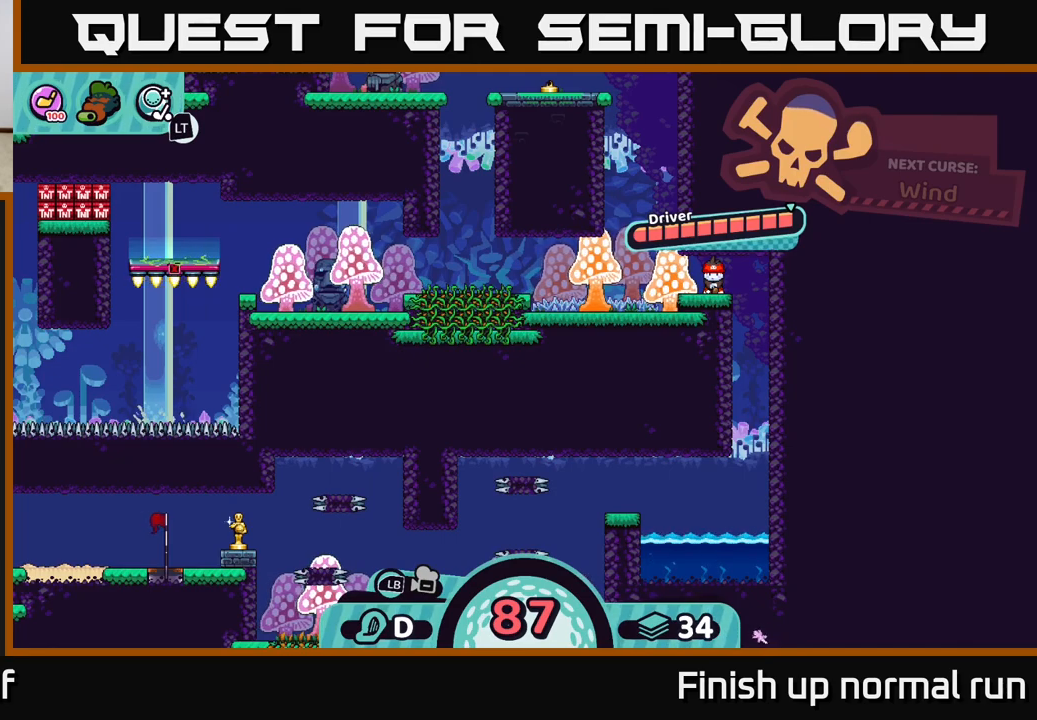
{"buttons": [], "left_stick": "center", "right_stick": "center", "events": [[217, "right_stick", "center"]]}
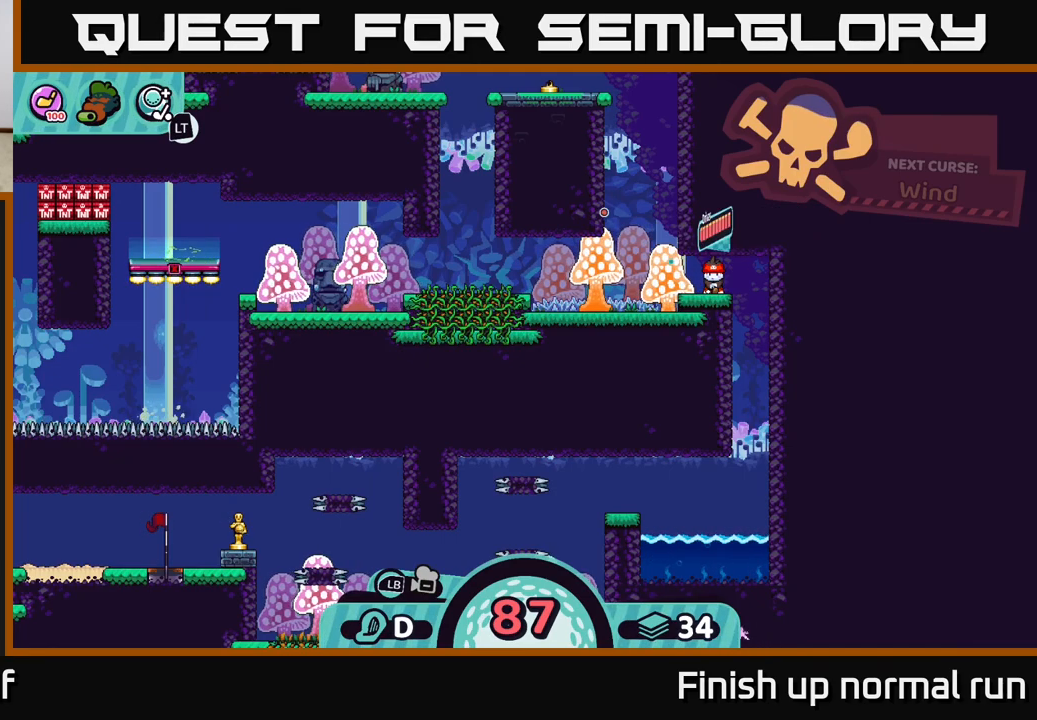
{"buttons": [], "left_stick": "center", "right_stick": "center", "events": []}
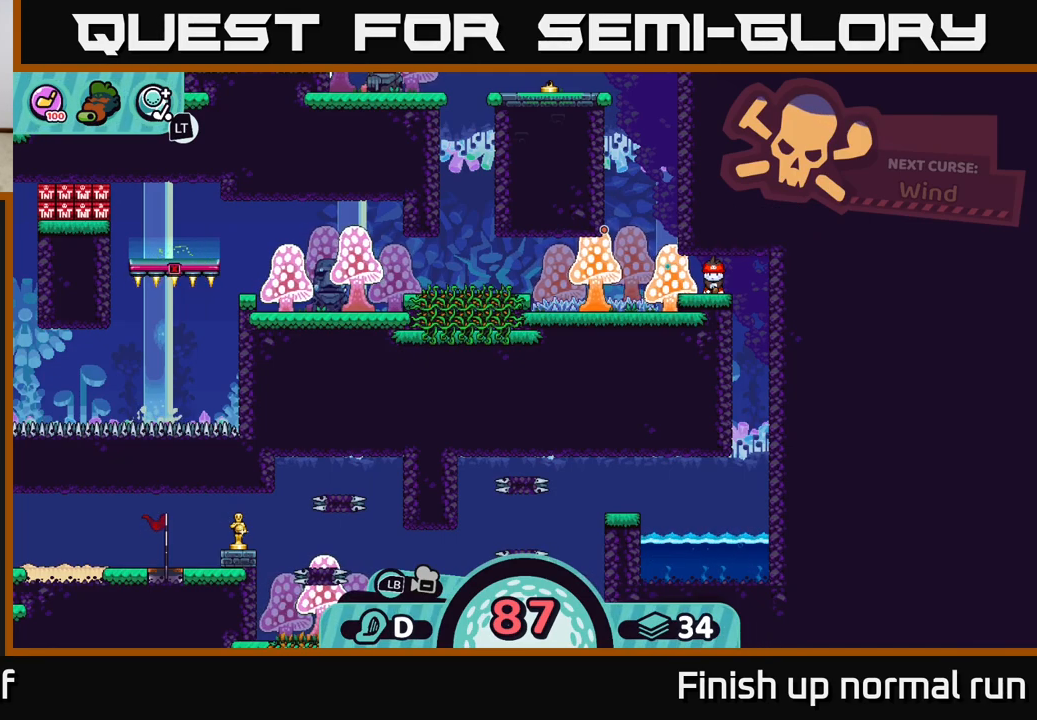
{"buttons": [], "left_stick": "center", "right_stick": "center", "events": []}
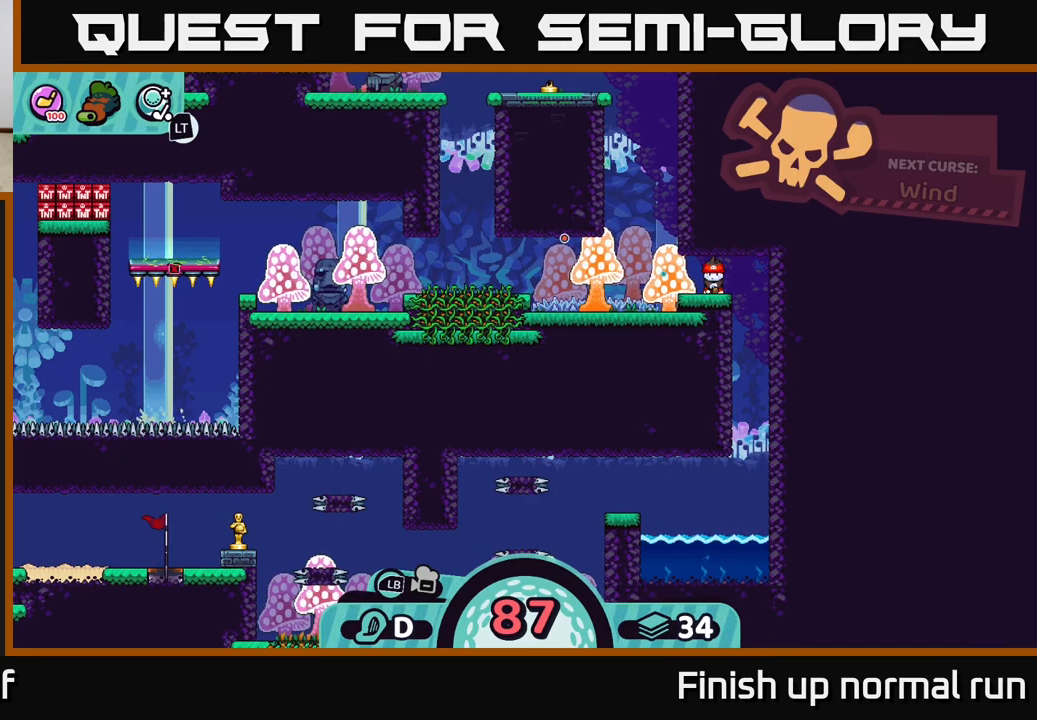
{"buttons": [], "left_stick": "center", "right_stick": "center", "events": []}
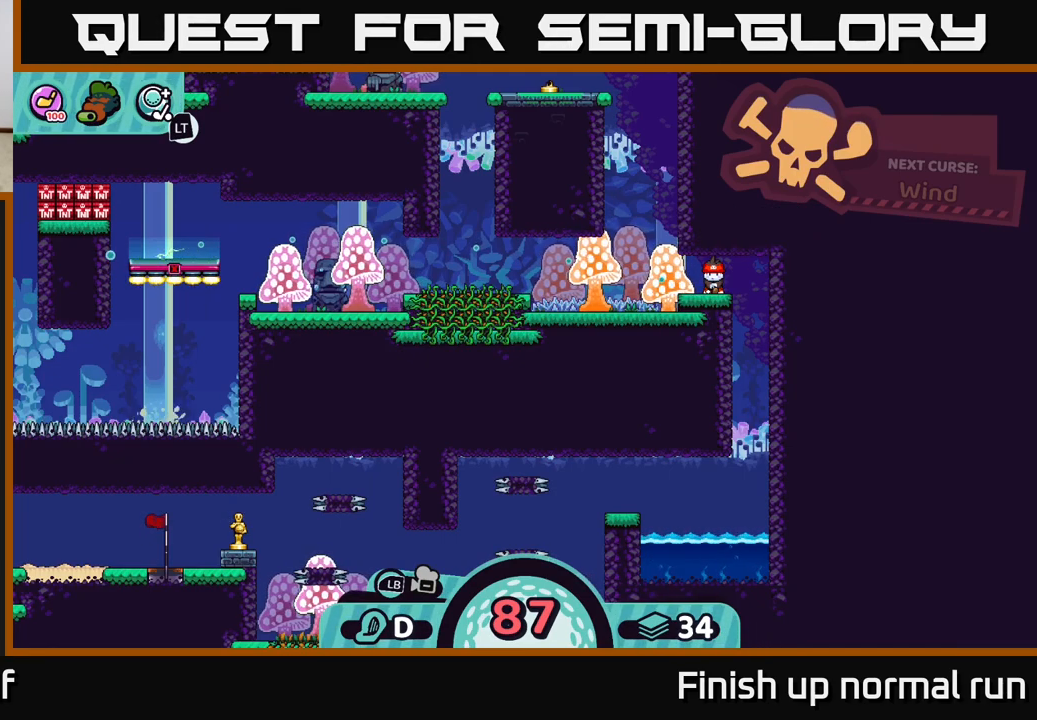
{"buttons": [], "left_stick": "center", "right_stick": "center", "events": []}
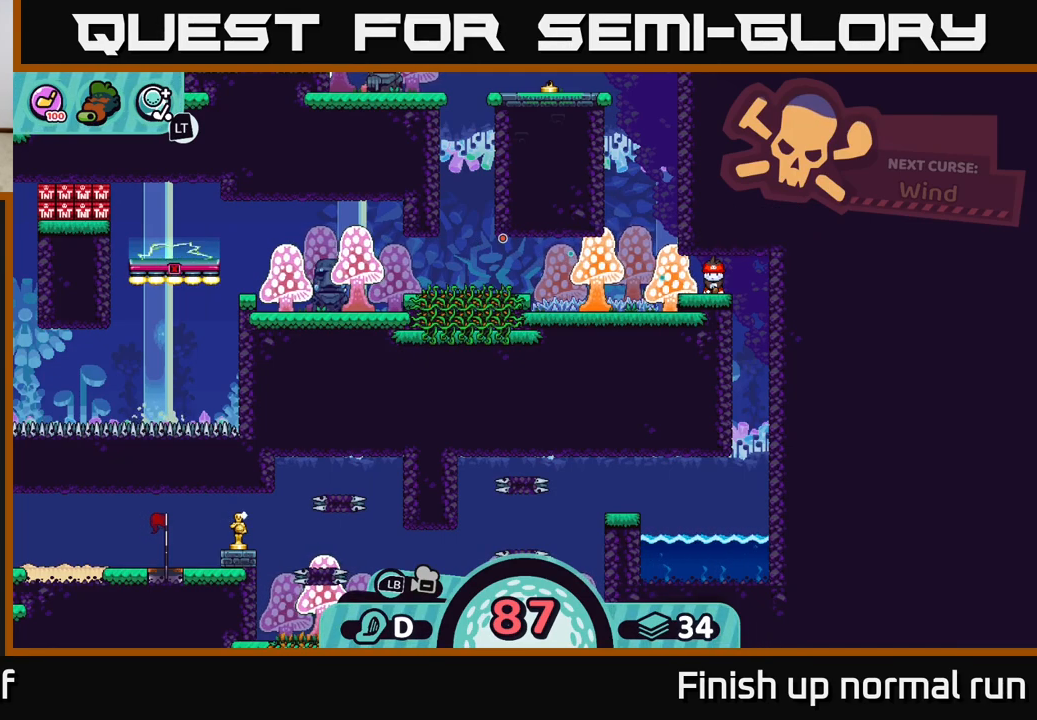
{"buttons": [], "left_stick": "center", "right_stick": "center", "events": []}
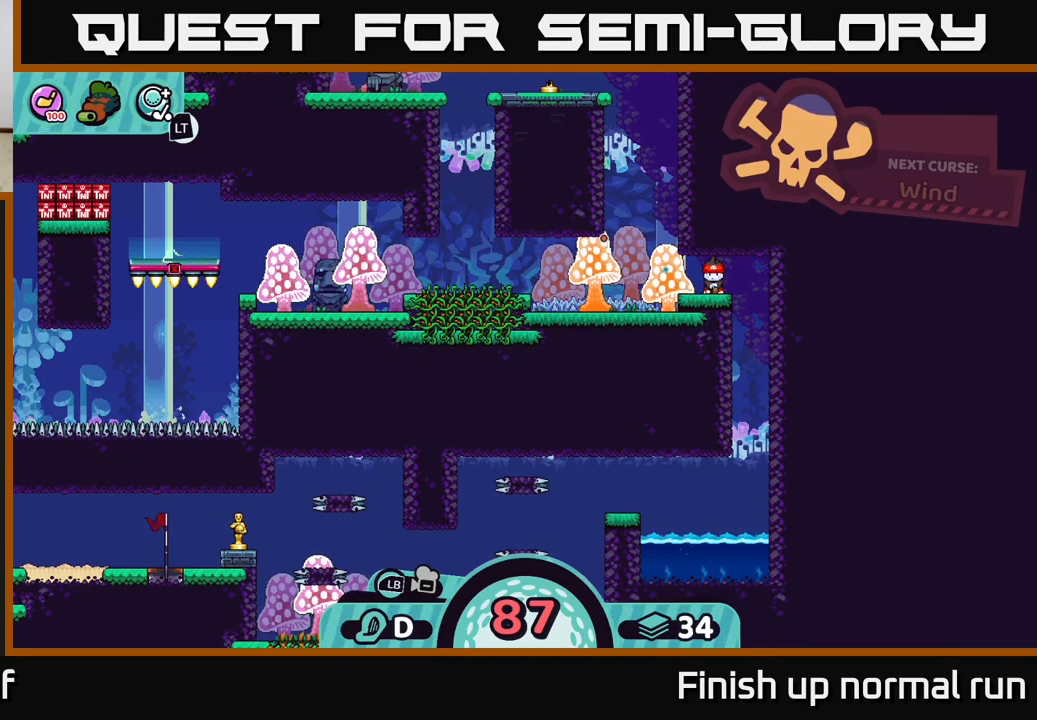
{"buttons": [], "left_stick": "center", "right_stick": "center", "events": []}
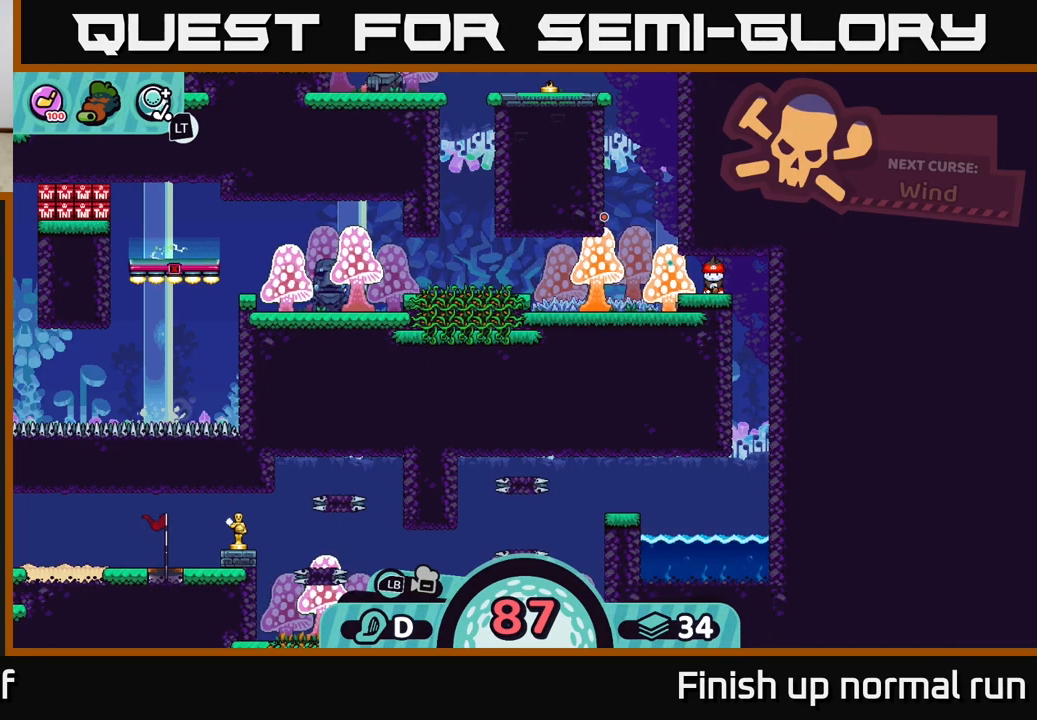
{"buttons": [], "left_stick": "center", "right_stick": "center", "events": []}
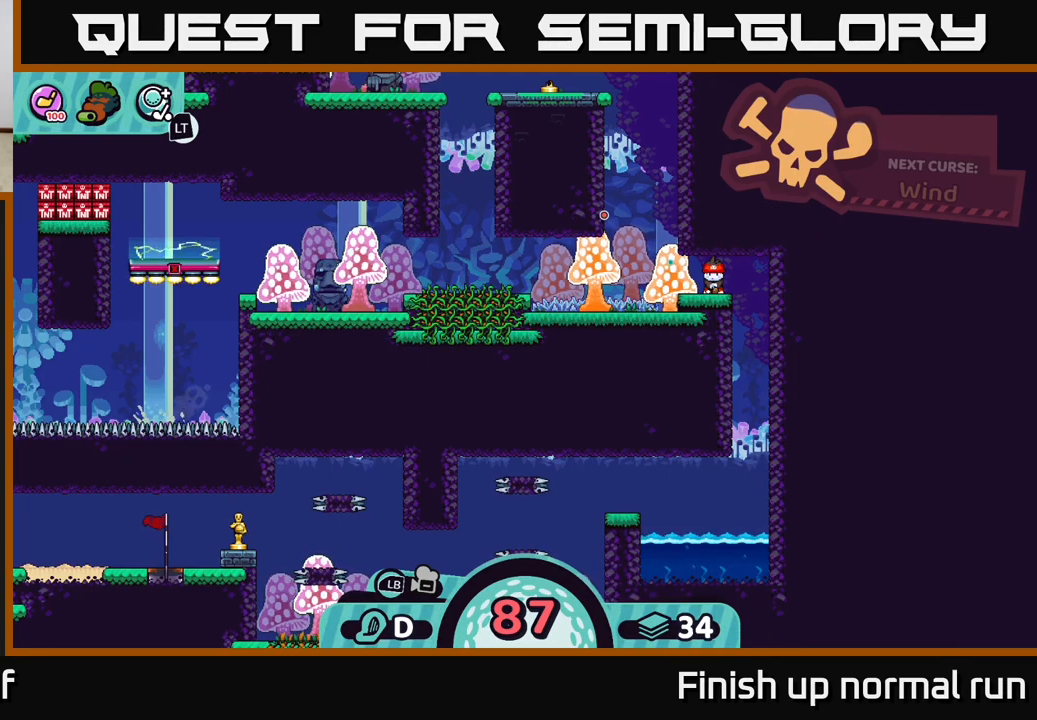
{"buttons": [], "left_stick": "center", "right_stick": "center", "events": []}
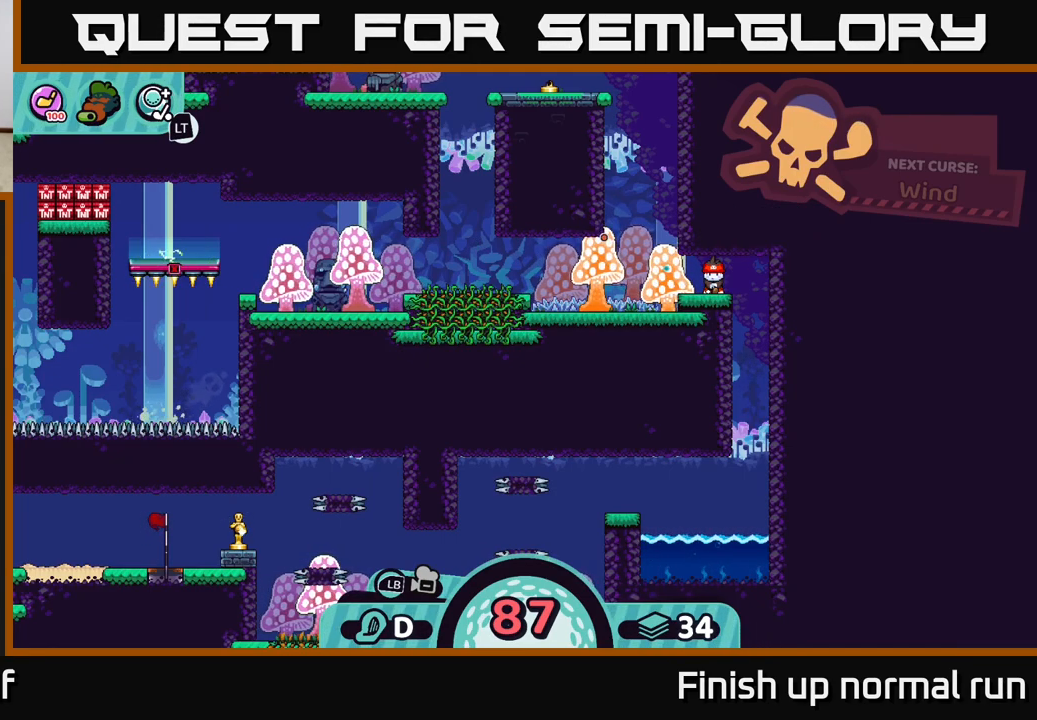
{"buttons": [], "left_stick": "center", "right_stick": "center", "events": []}
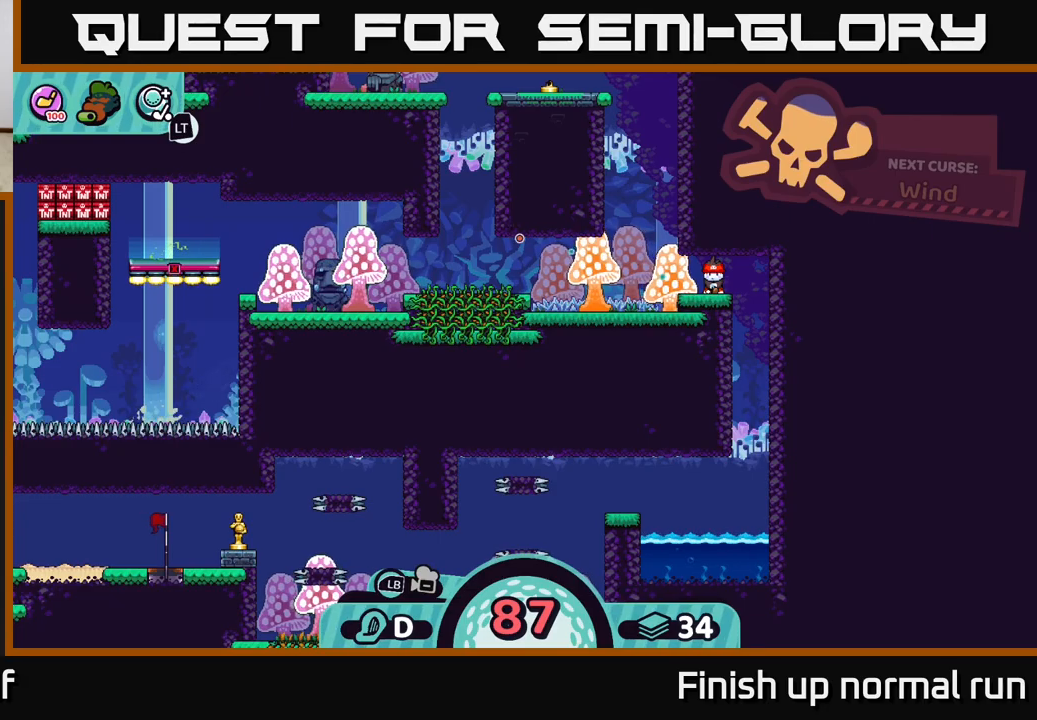
{"buttons": ["A"], "left_stick": "center", "right_stick": "center", "events": [[500, "A", "down"]]}
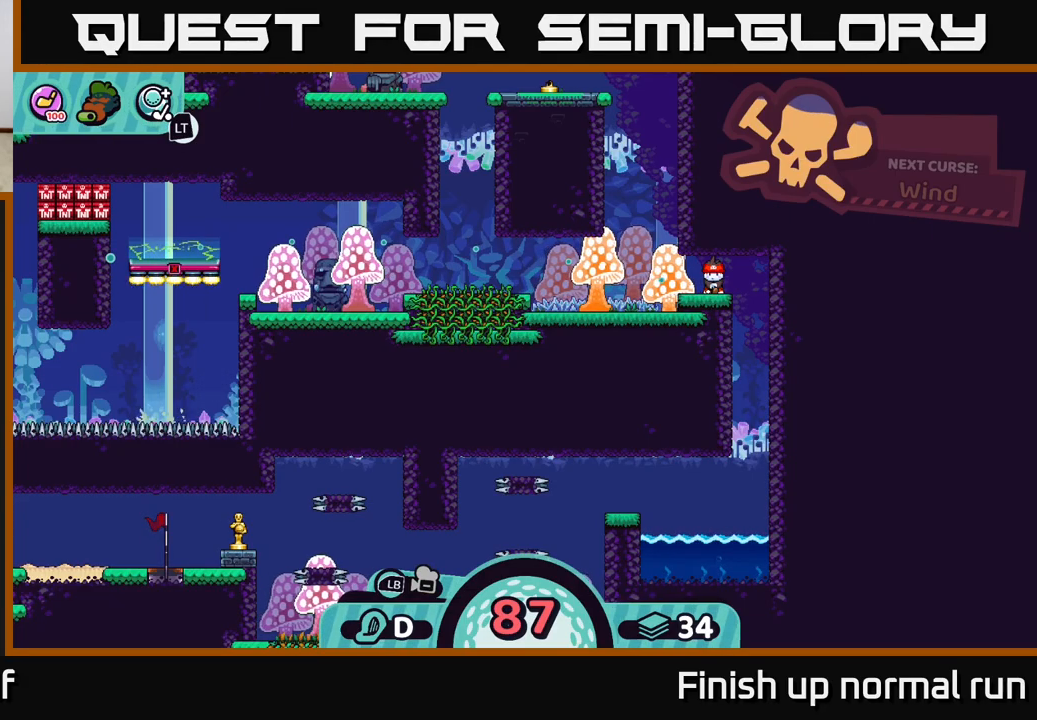
{"buttons": [], "left_stick": "center", "right_stick": "center", "events": [[83, "A", "up"]]}